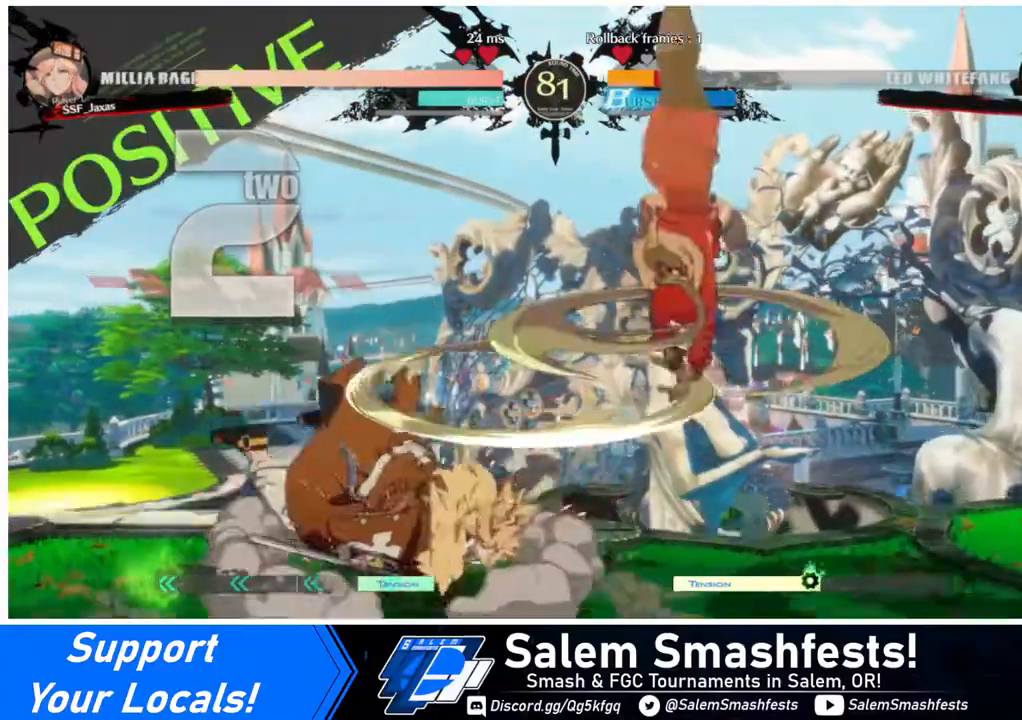
Gameplay with a controller (arcade stick); each line is a JSON object with the inputs held at the frame after it. "events" lists button and stick changes between this image and that frame as [ms after this image, input, new state], when the widget could be followed in between. Not read: L3 R3.
{"buttons": ["R1", "DPAD_LEFT"], "events": [[400, "DPAD_DOWN", "down"], [440, "DPAD_LEFT", "down"], [520, "DPAD_DOWN", "up"], [520, "R1", "down"]]}
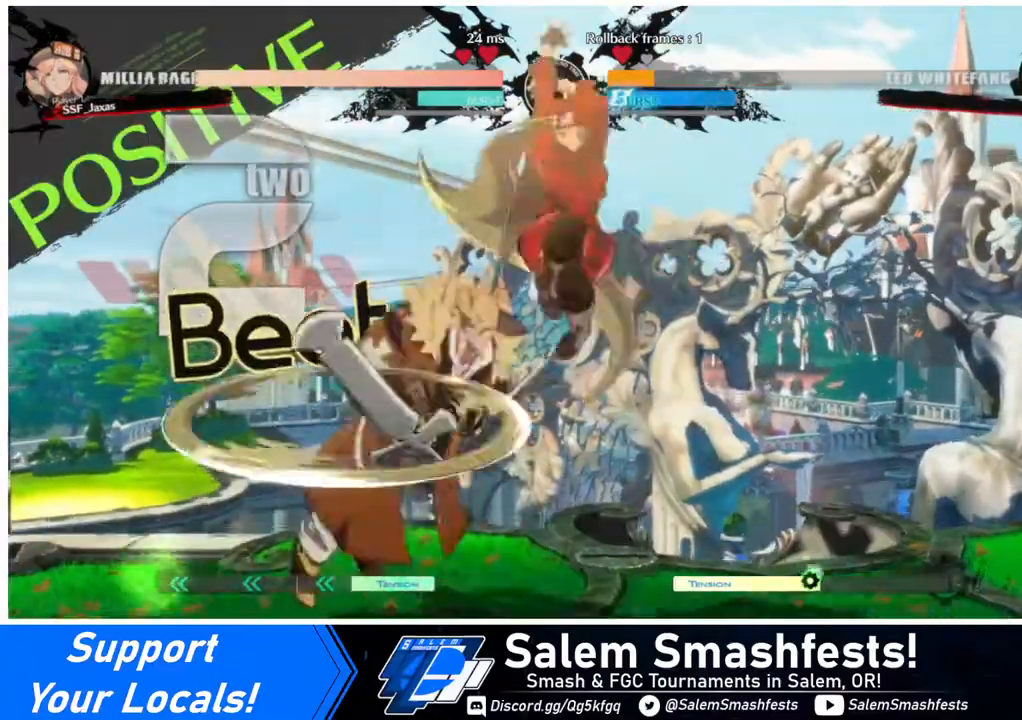
{"buttons": [], "events": [[120, "R1", "up"], [200, "DPAD_LEFT", "up"]]}
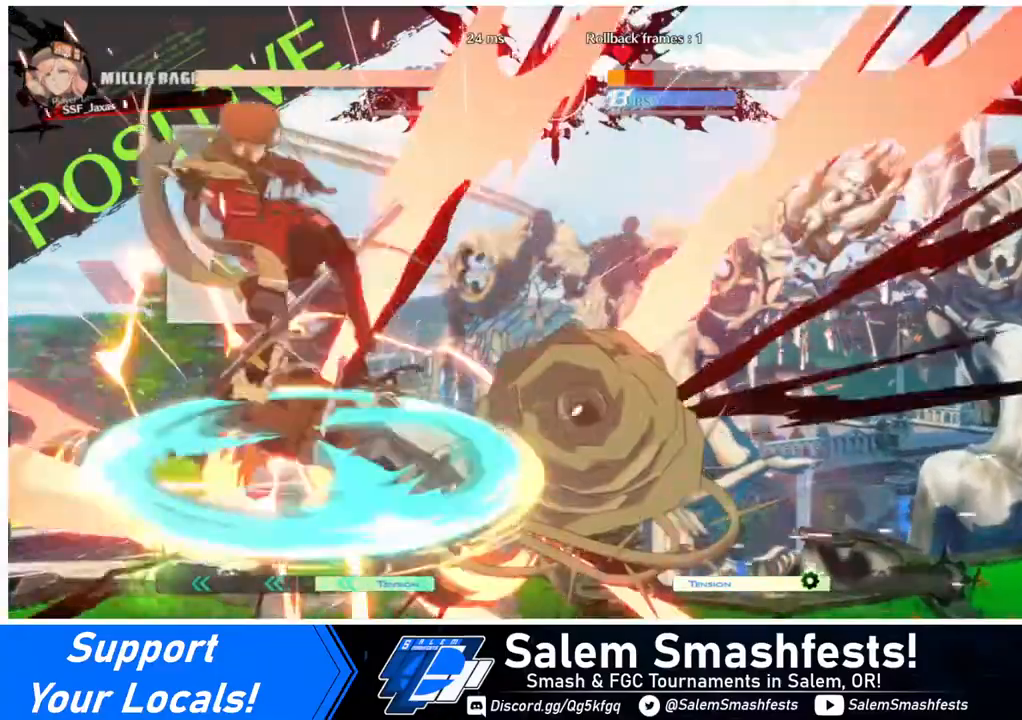
{"buttons": [], "events": [[240, "TRIANGLE", "down"], [440, "TRIANGLE", "up"]]}
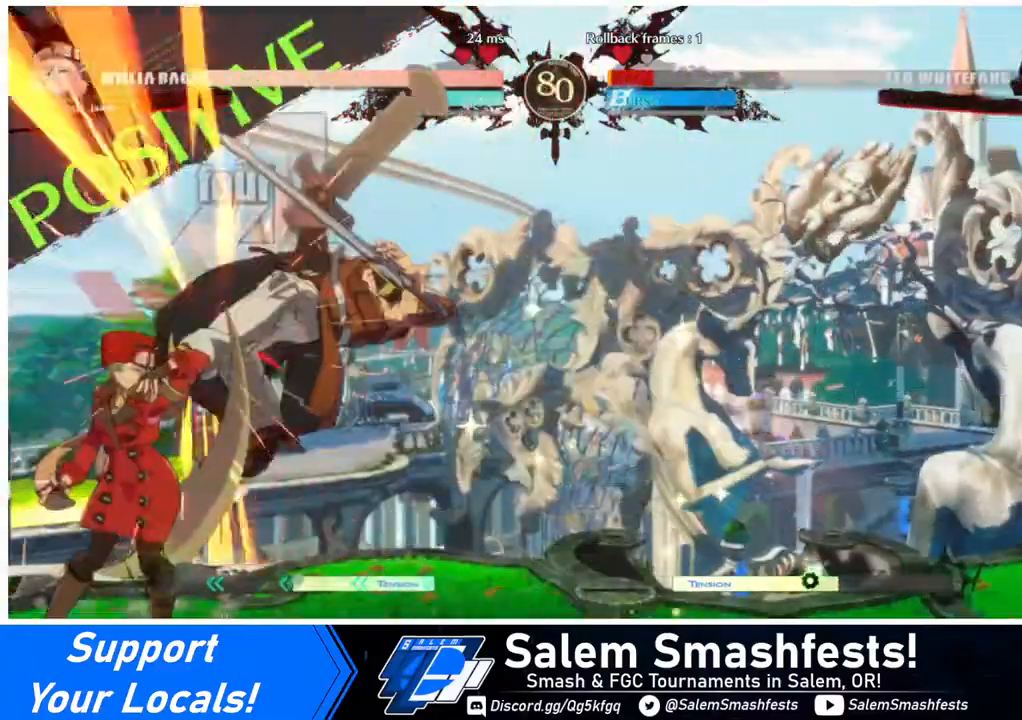
{"buttons": ["SQUARE"], "events": [[240, "DPAD_RIGHT", "down"], [280, "DPAD_UP", "down"], [440, "DPAD_UP", "up"], [440, "SQUARE", "down"], [480, "DPAD_RIGHT", "up"]]}
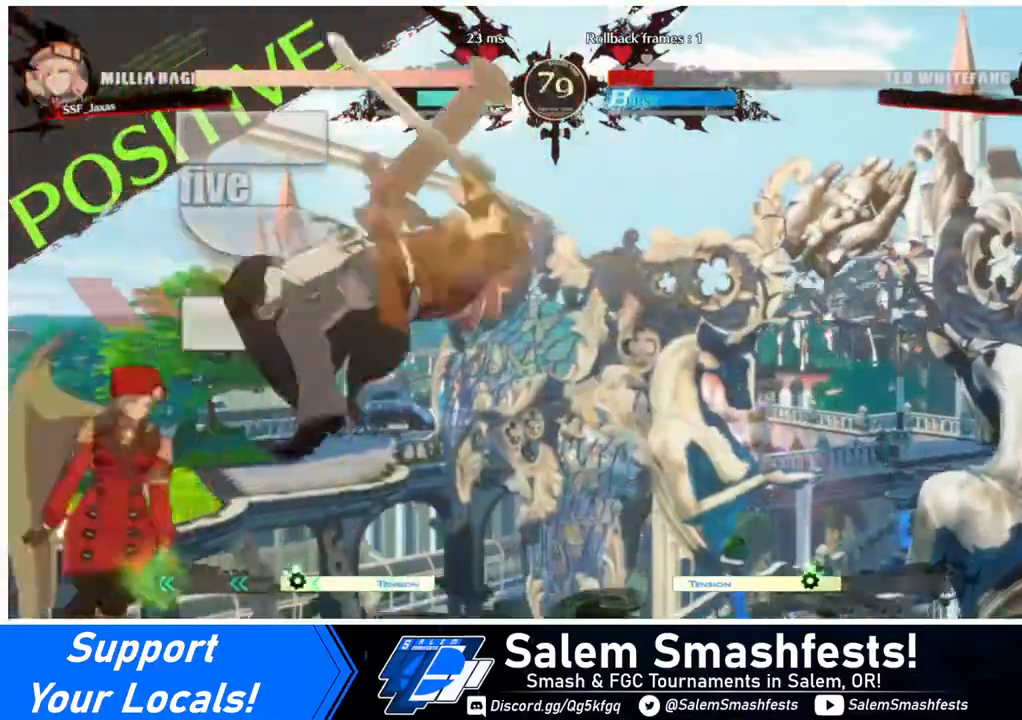
{"buttons": [], "events": [[40, "SQUARE", "up"], [240, "R2", "down"], [360, "R2", "up"]]}
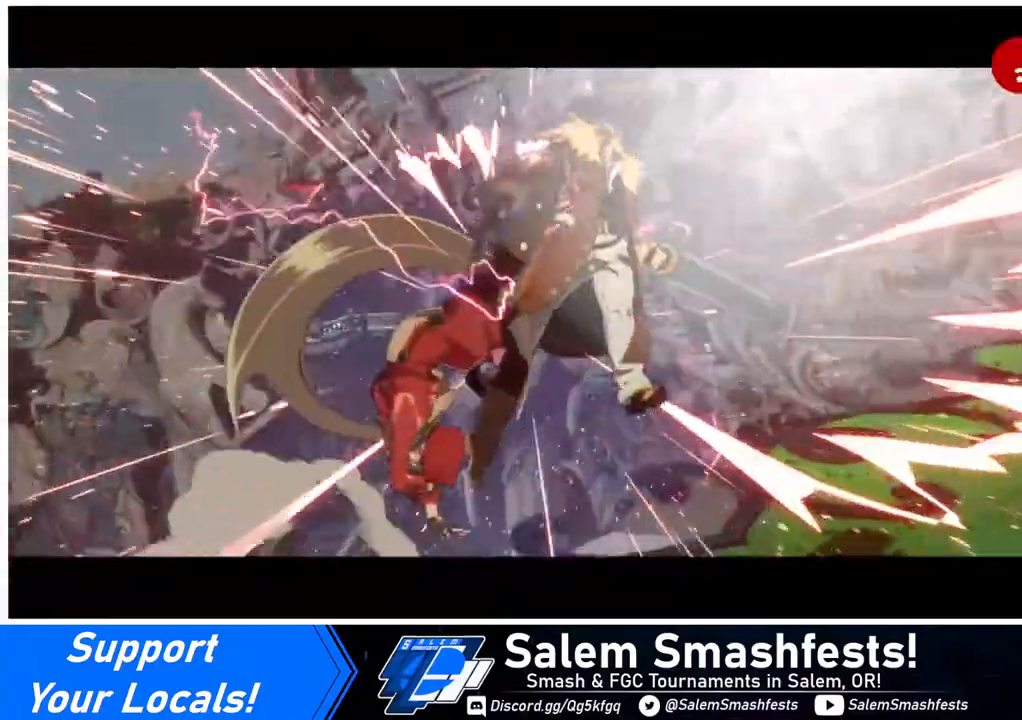
{"buttons": [], "events": []}
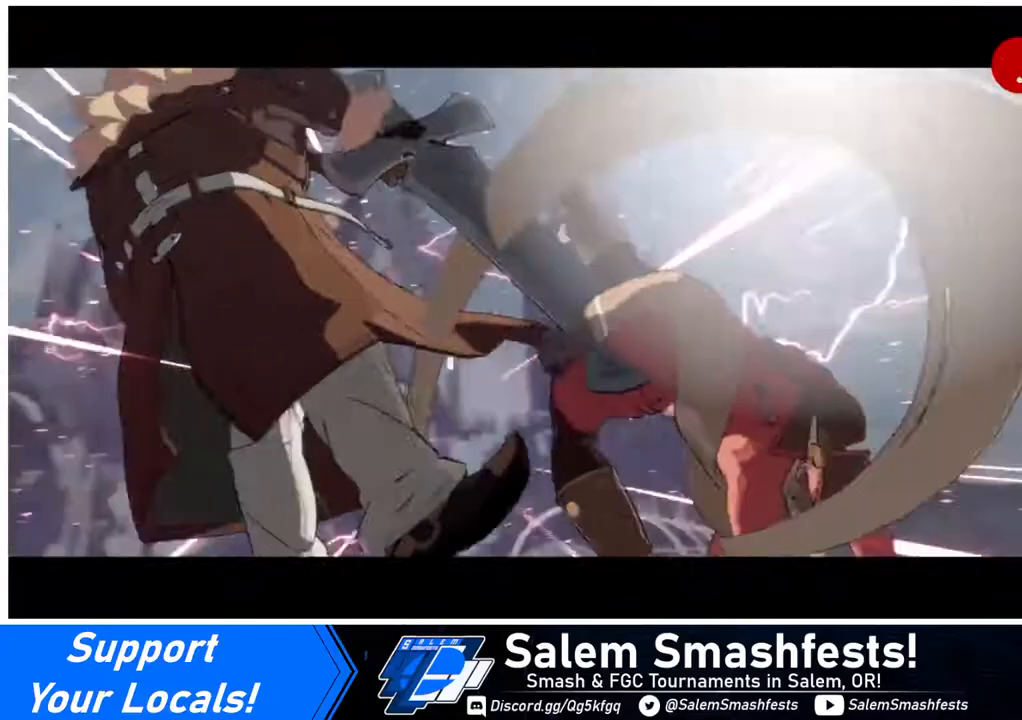
{"buttons": [], "events": []}
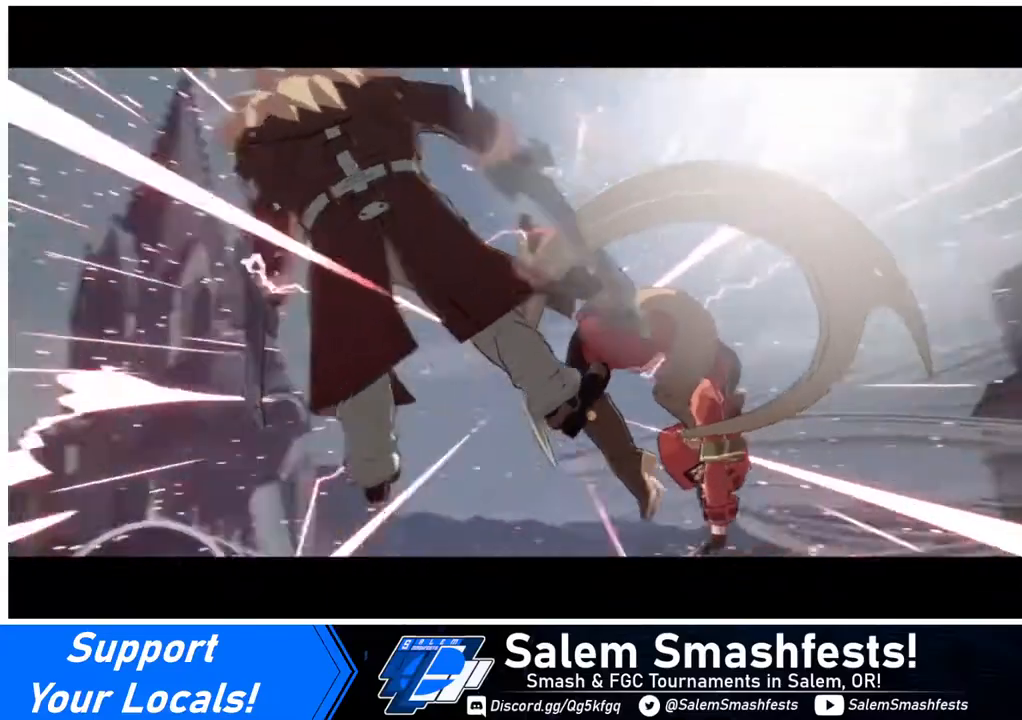
{"buttons": [], "events": []}
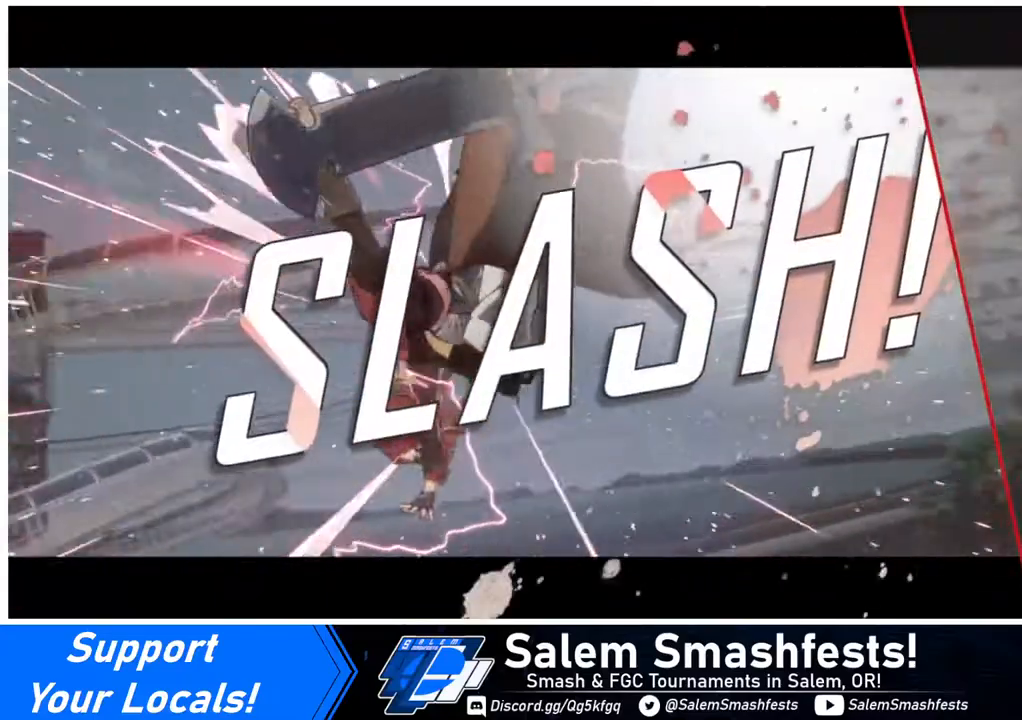
{"buttons": [], "events": []}
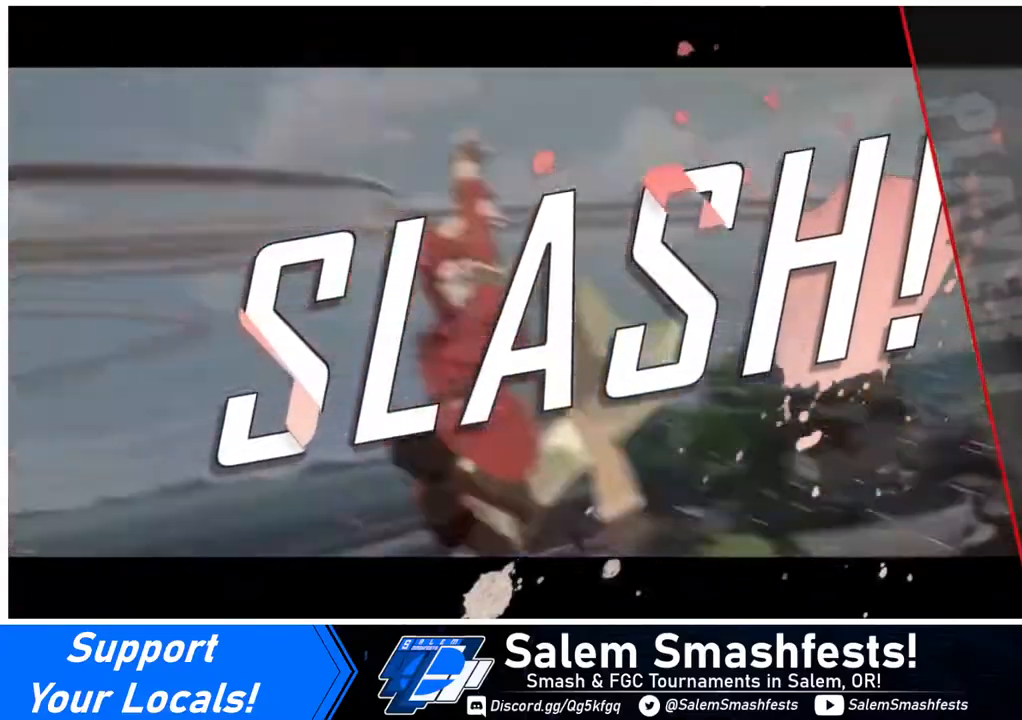
{"buttons": [], "events": []}
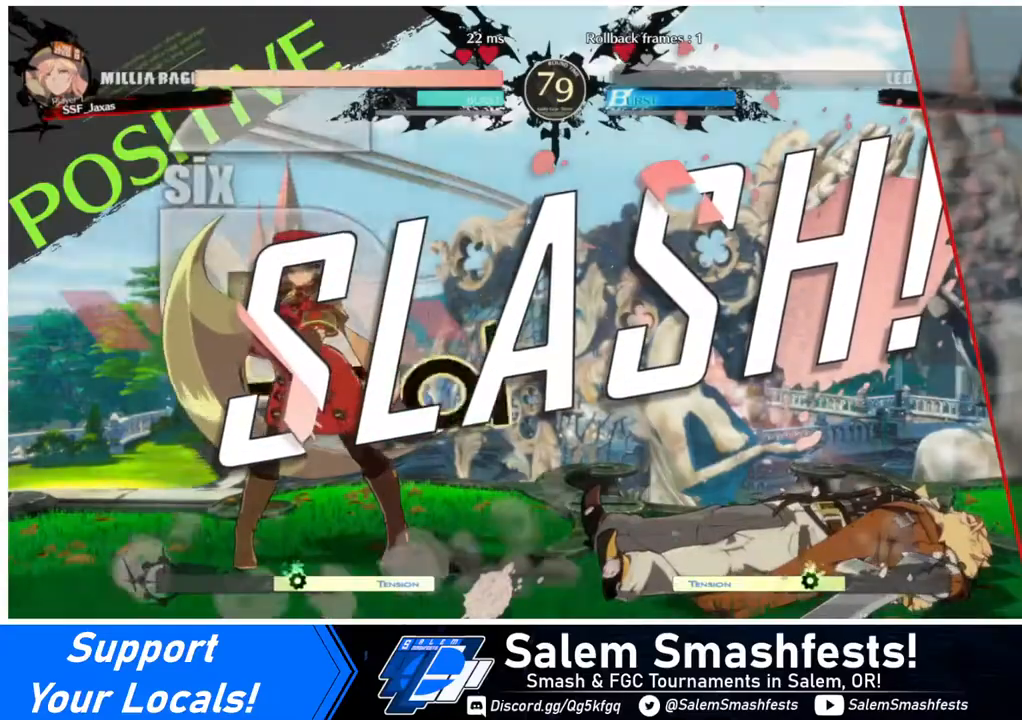
{"buttons": [], "events": []}
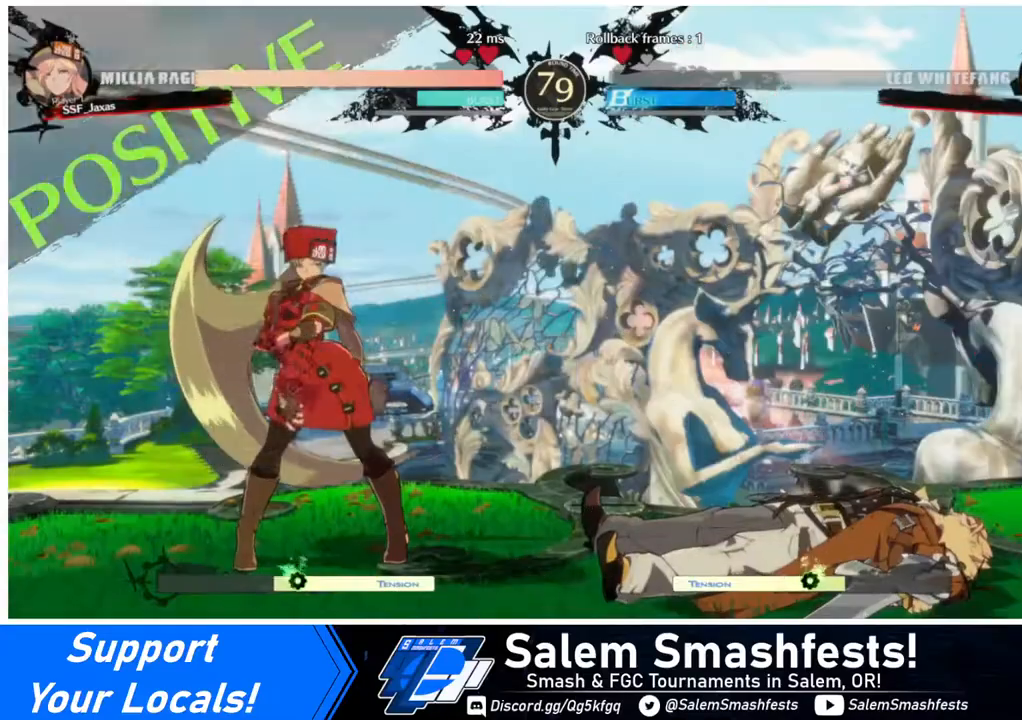
{"buttons": [], "events": []}
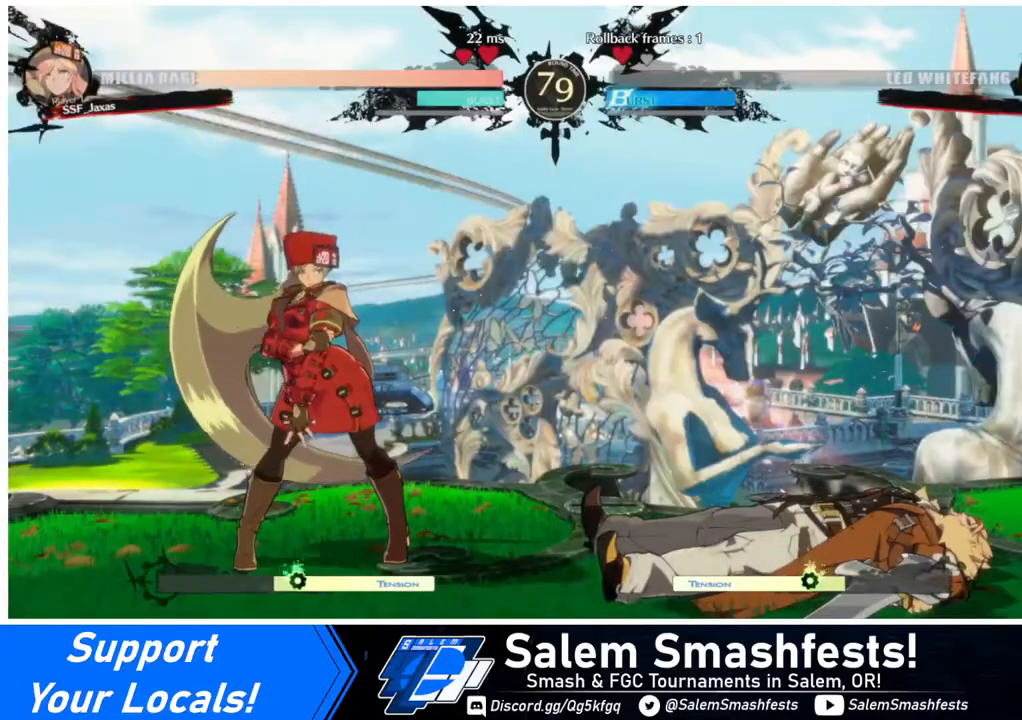
{"buttons": [], "events": []}
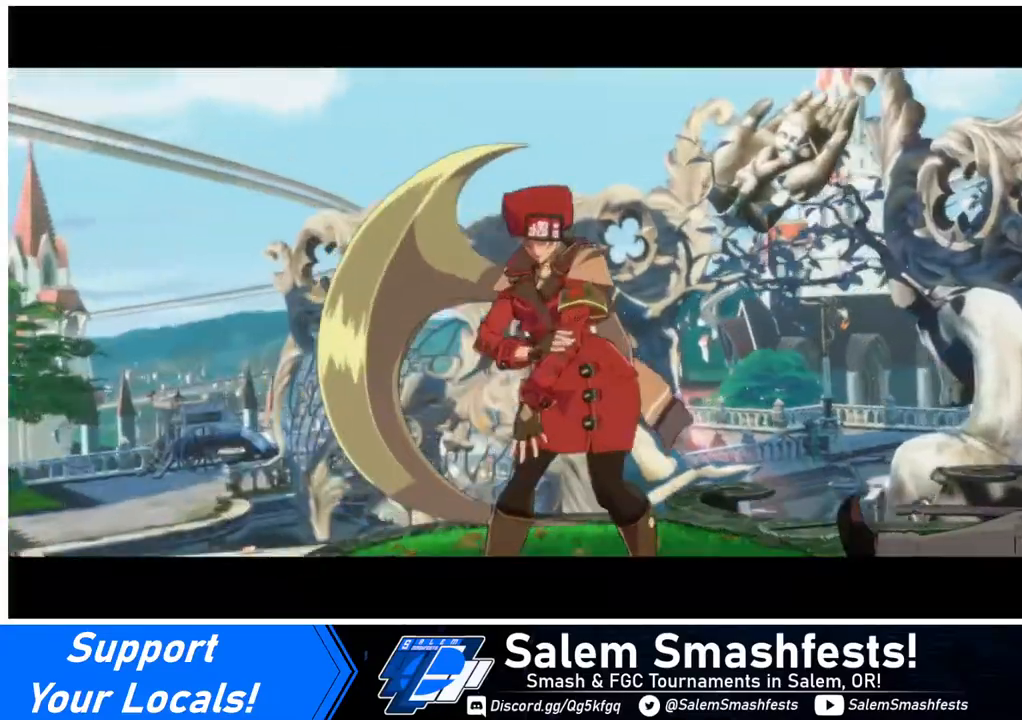
{"buttons": [], "events": [[320, "CROSS", "down"], [480, "CROSS", "up"]]}
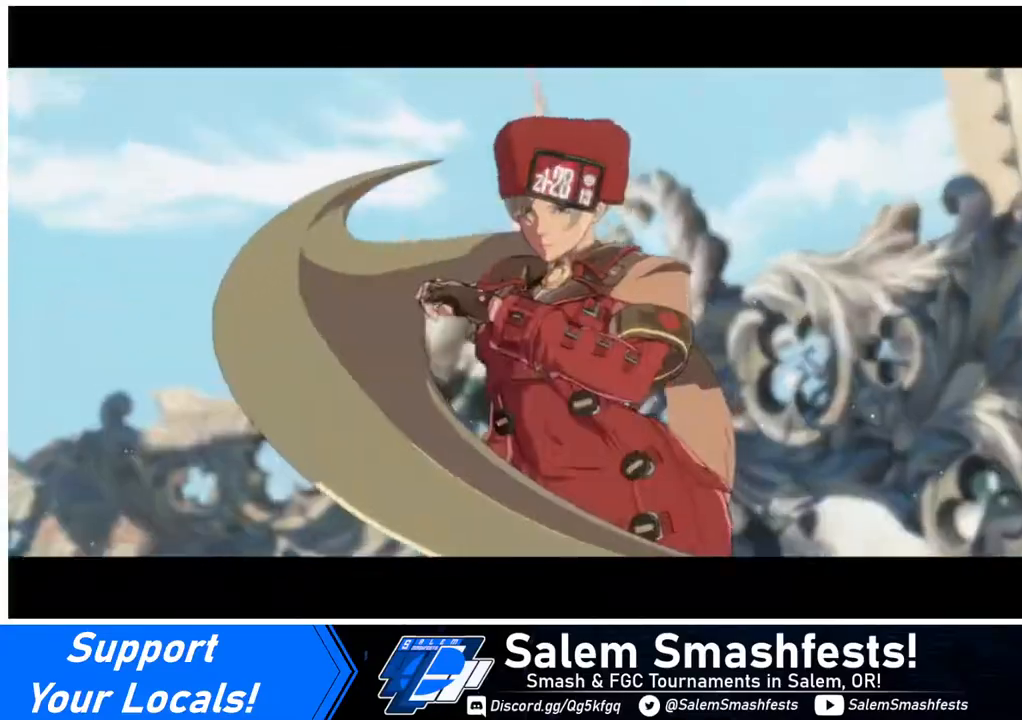
{"buttons": [], "events": [[440, "CROSS", "down"], [520, "CROSS", "up"]]}
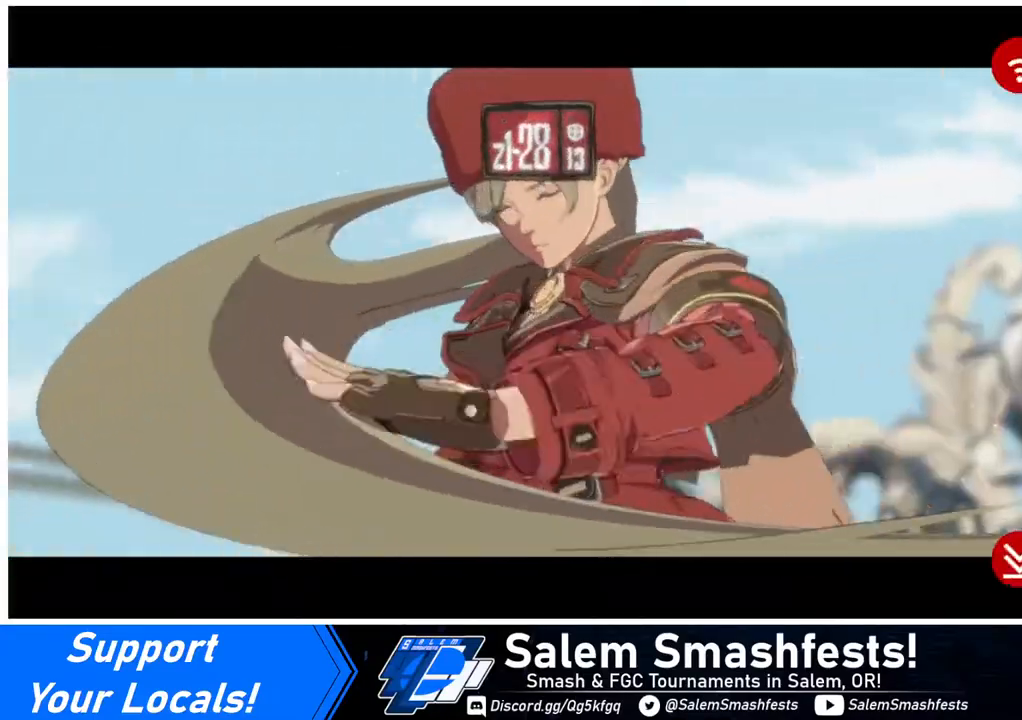
{"buttons": [], "events": [[280, "CROSS", "down"], [400, "CROSS", "up"]]}
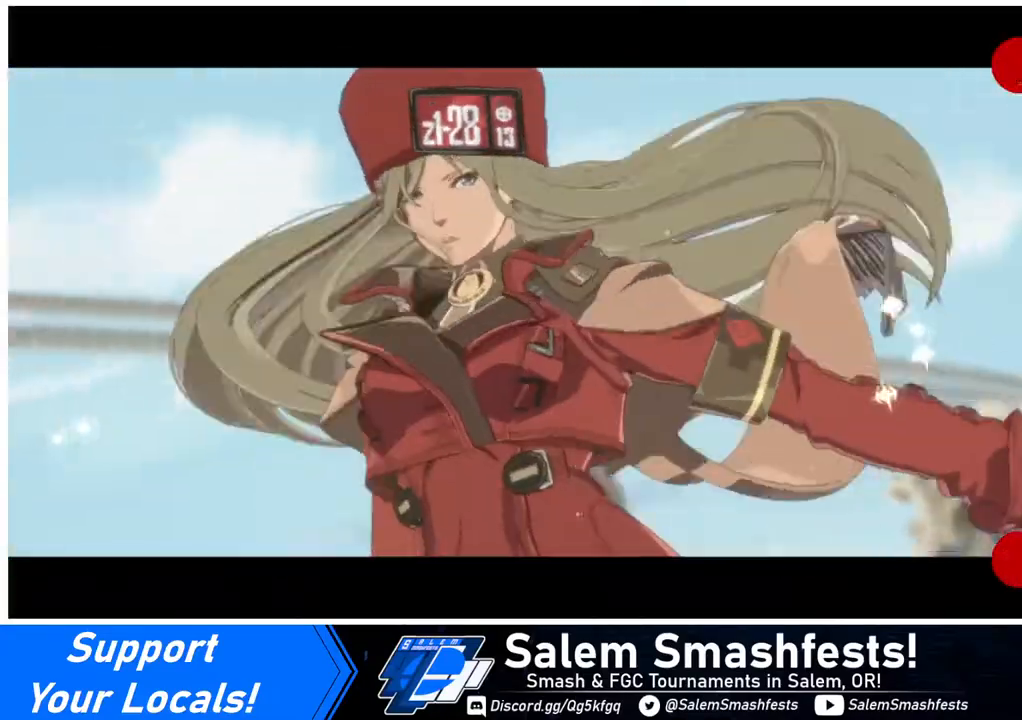
{"buttons": [], "events": []}
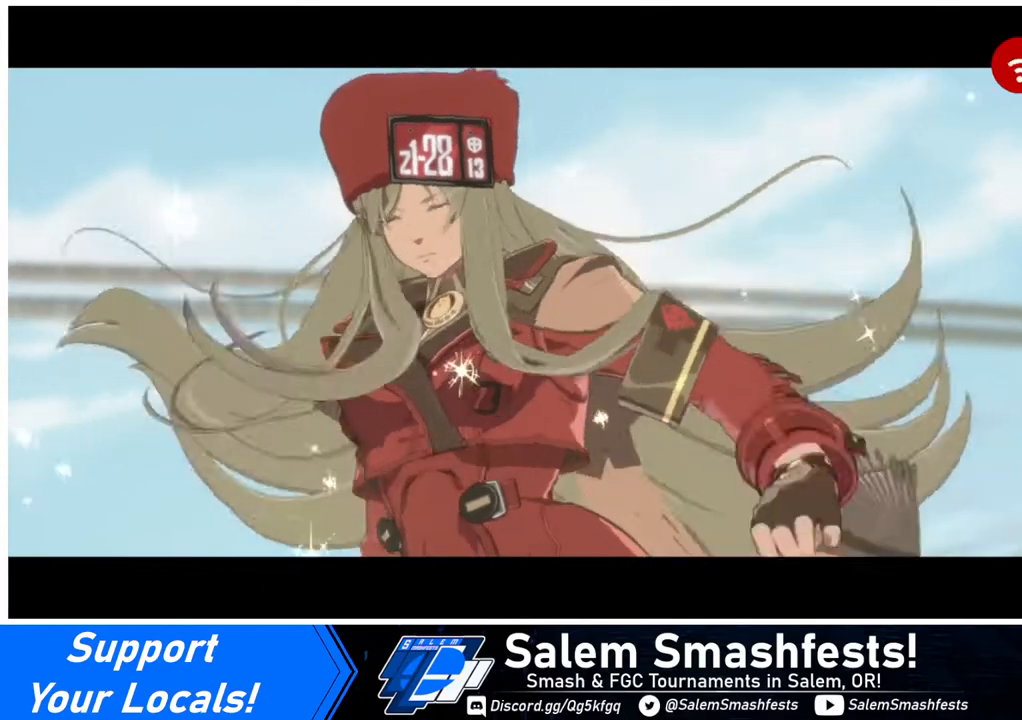
{"buttons": [], "events": []}
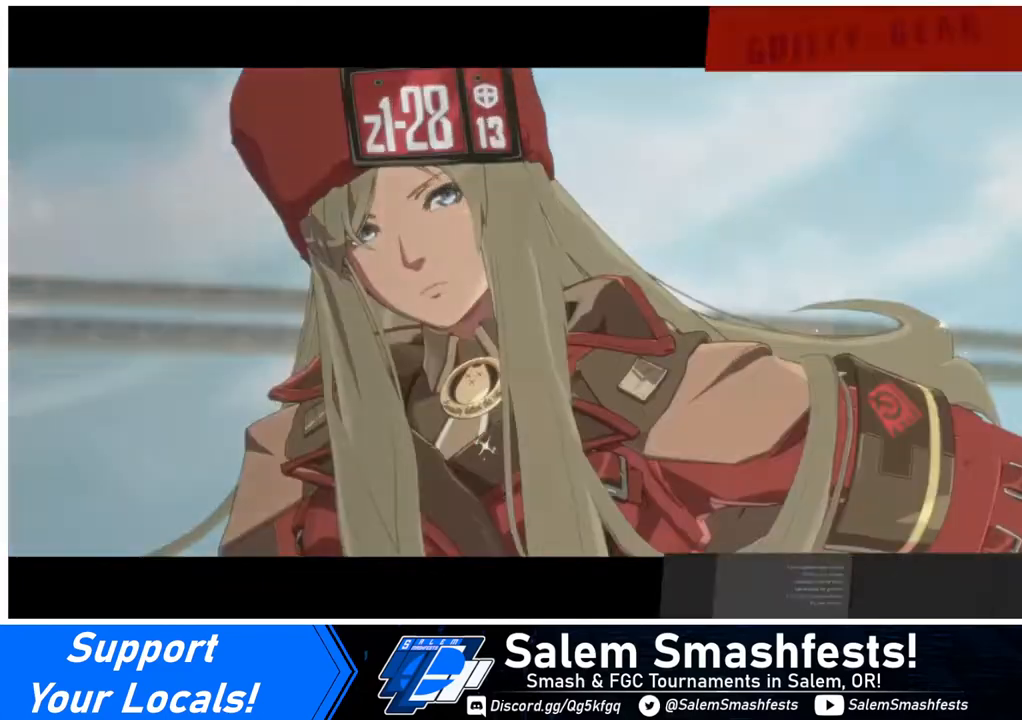
{"buttons": ["CROSS"], "events": [[440, "CROSS", "down"]]}
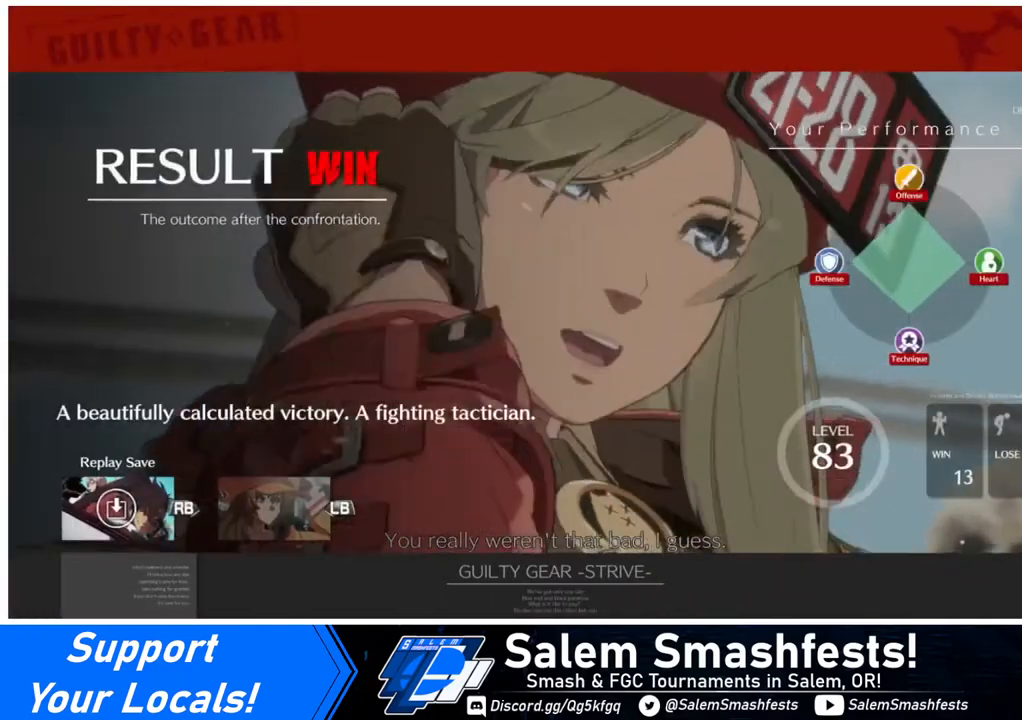
{"buttons": ["CROSS"], "events": [[80, "CROSS", "up"], [440, "CROSS", "down"]]}
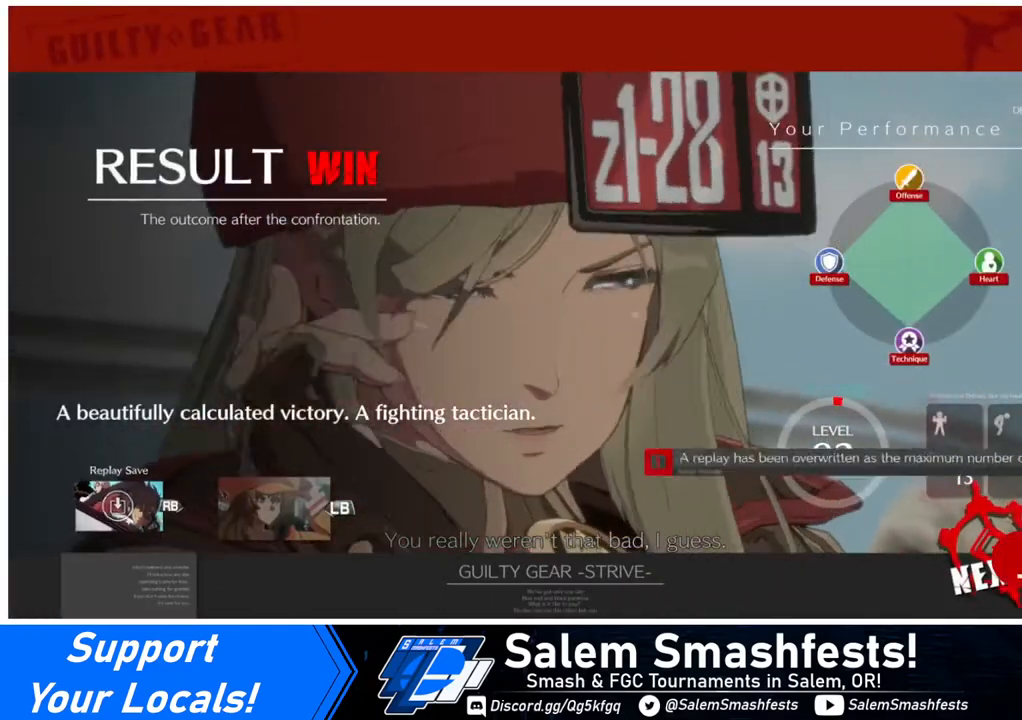
{"buttons": [], "events": [[40, "CROSS", "up"]]}
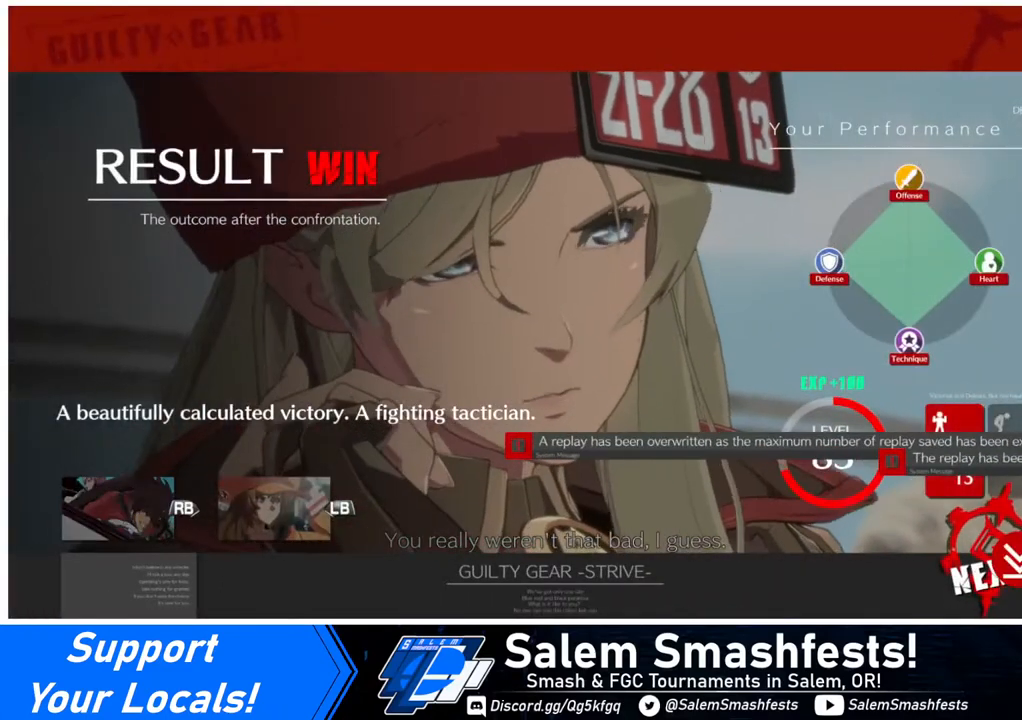
{"buttons": [], "events": [[120, "CROSS", "down"], [200, "CROSS", "up"]]}
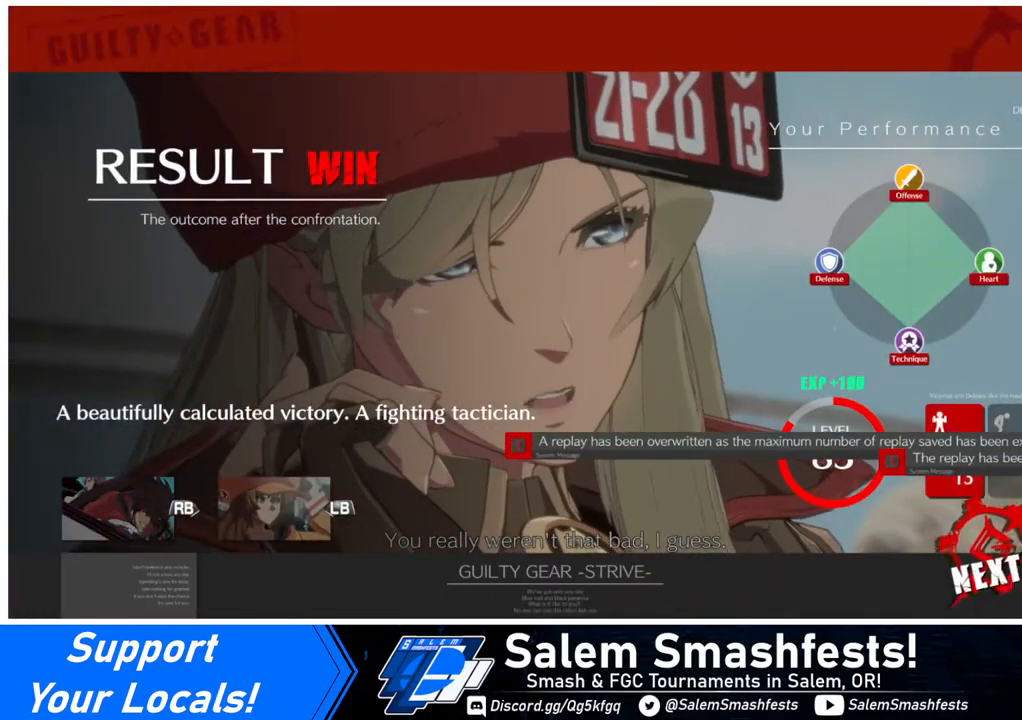
{"buttons": [], "events": [[40, "CROSS", "down"], [120, "CROSS", "up"], [360, "CROSS", "down"], [440, "CROSS", "up"]]}
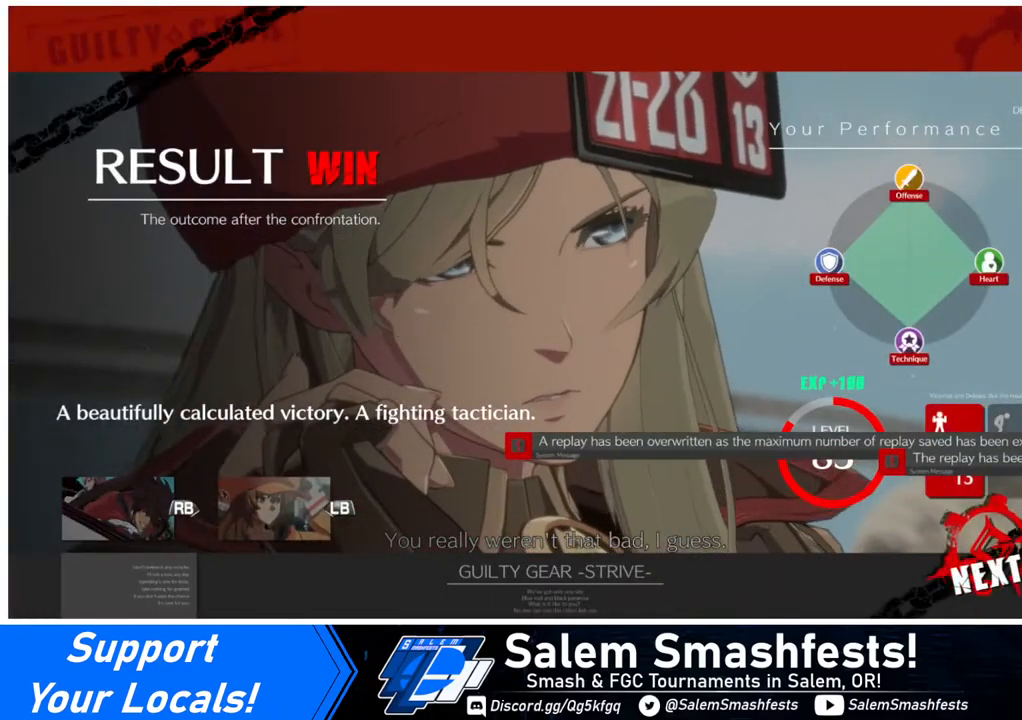
{"buttons": [], "events": [[120, "CROSS", "down"], [320, "CROSS", "up"]]}
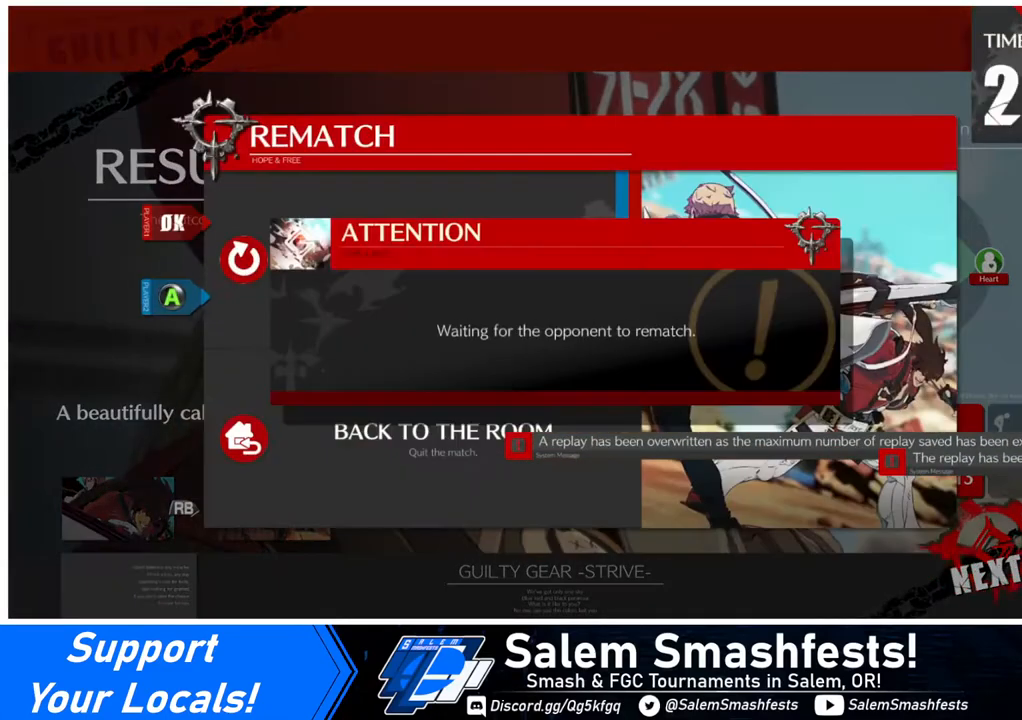
{"buttons": [], "events": [[80, "CROSS", "down"], [240, "CROSS", "up"]]}